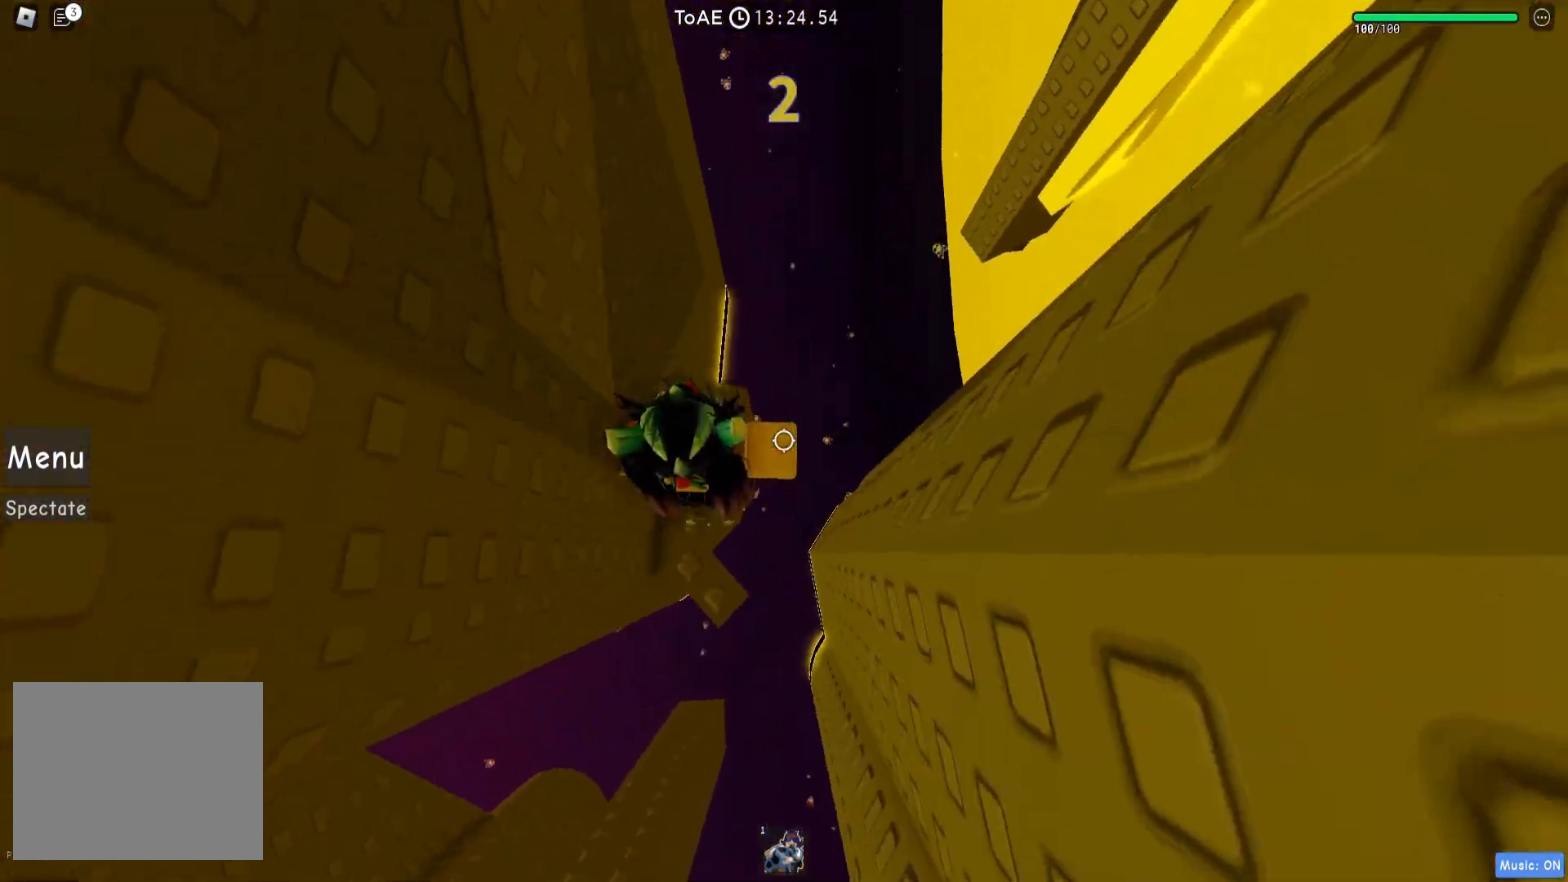
Gameplay with keyboard; each line is a JSON object with the keys held at the frame after it. "events" lists presses ("down") and releases ("up") of "a", "ctrl", "d", "e", "q", "s", "shift", "space" and "w" between this image and that frame as [ms after this image, input, new state], when the widget could be followed in between. No other keys are recorded. Mouse input is not recorded.
{"keys": [], "events": [[83, "s", "up"], [200, "s", "down"], [267, "s", "up"]]}
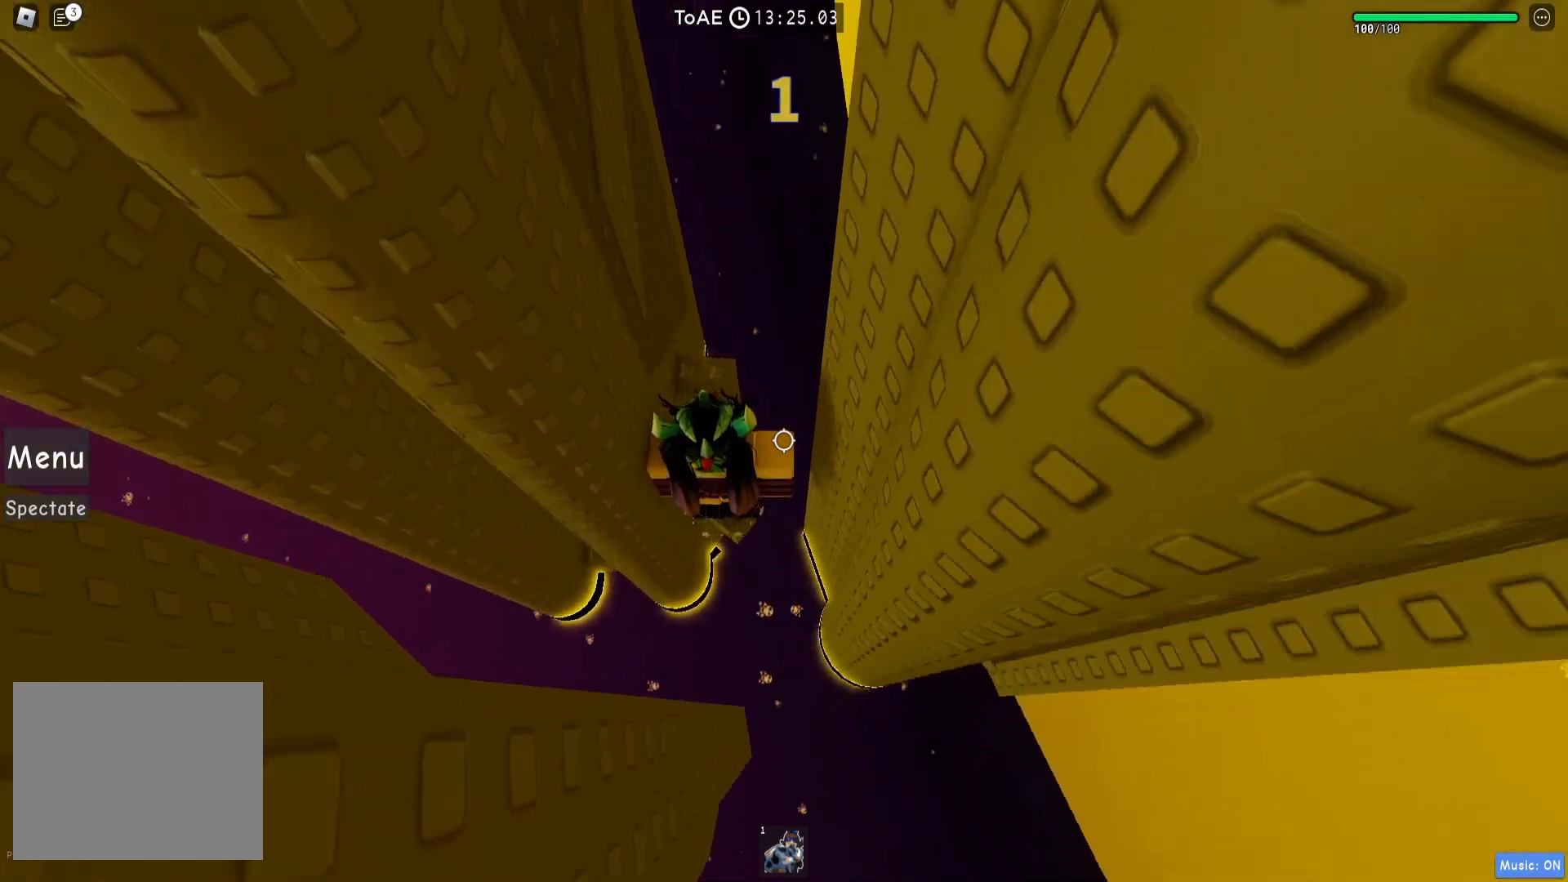
{"keys": ["d"], "events": [[150, "d", "down"], [317, "space", "down"], [450, "space", "up"]]}
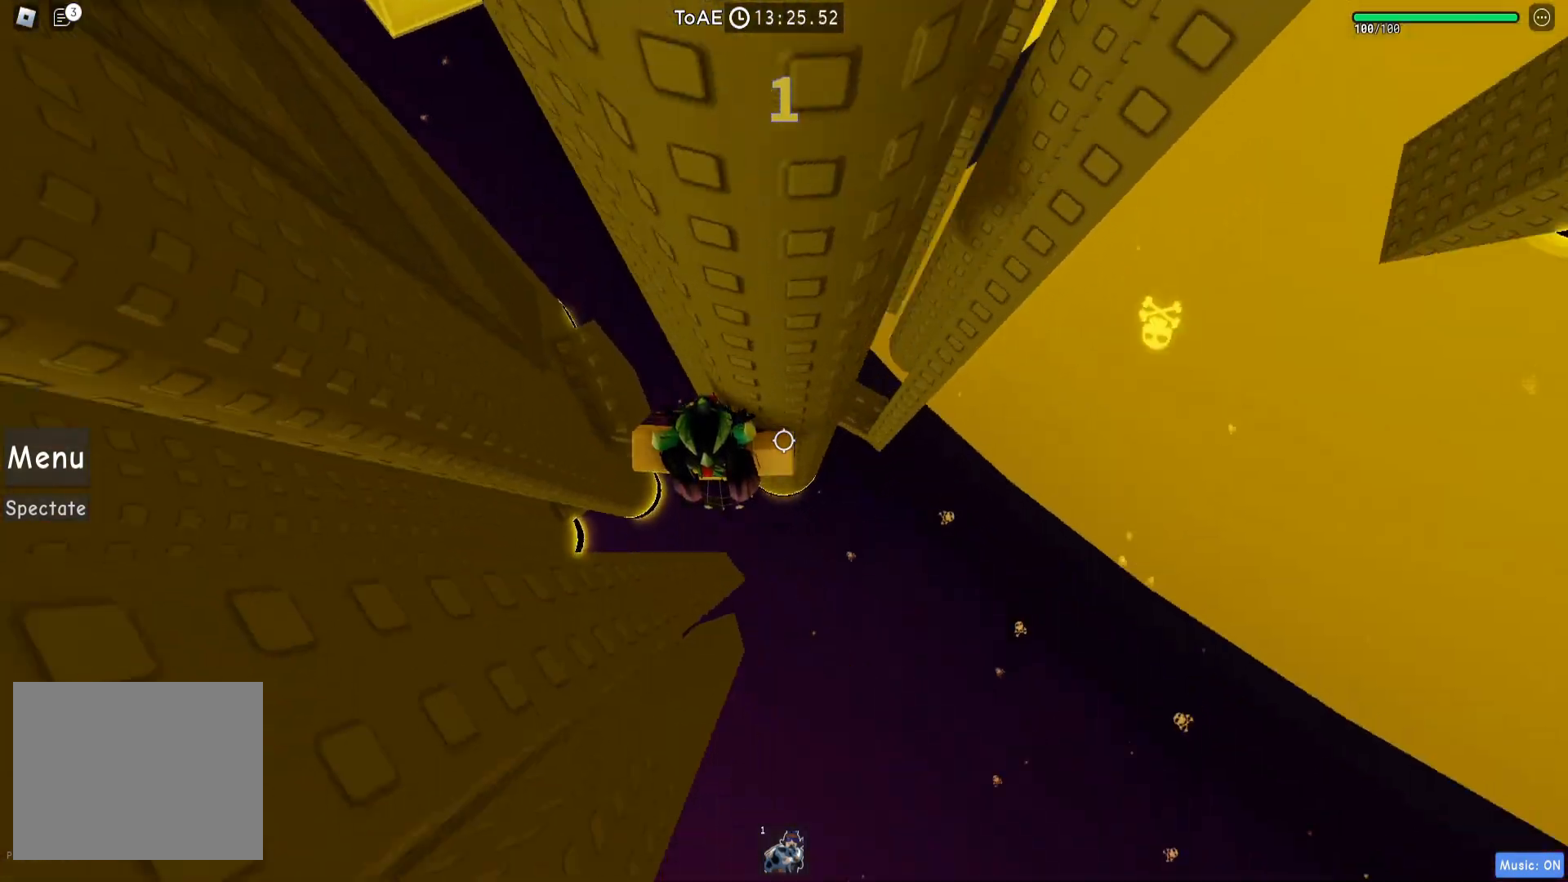
{"keys": ["d"], "events": []}
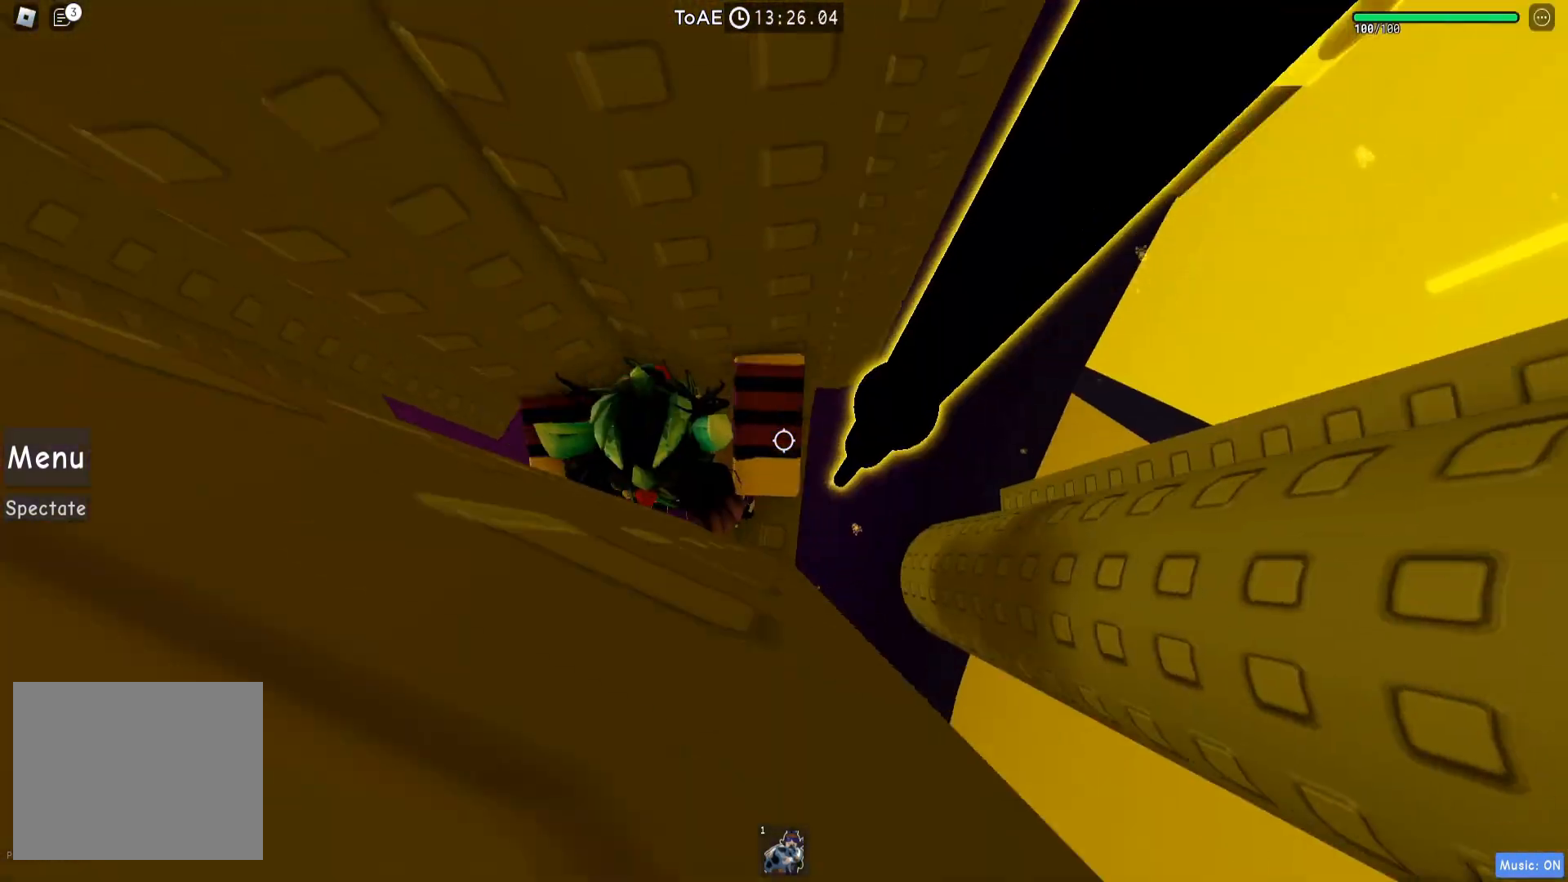
{"keys": [], "events": [[83, "d", "up"]]}
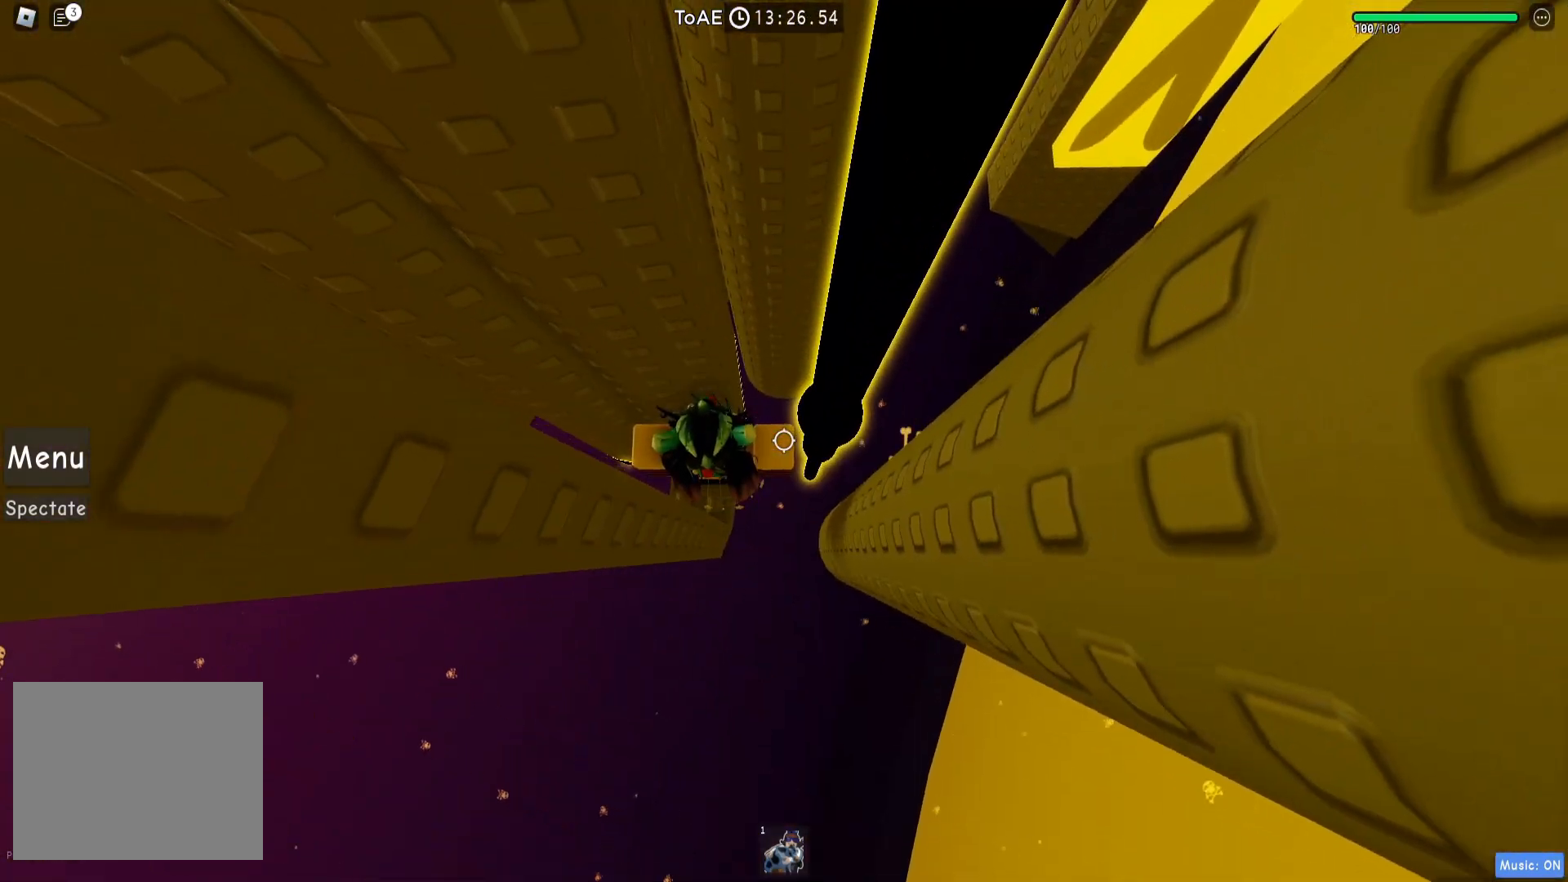
{"keys": [], "events": [[17, "a", "down"], [50, "a", "up"], [233, "w", "down"], [267, "w", "up"]]}
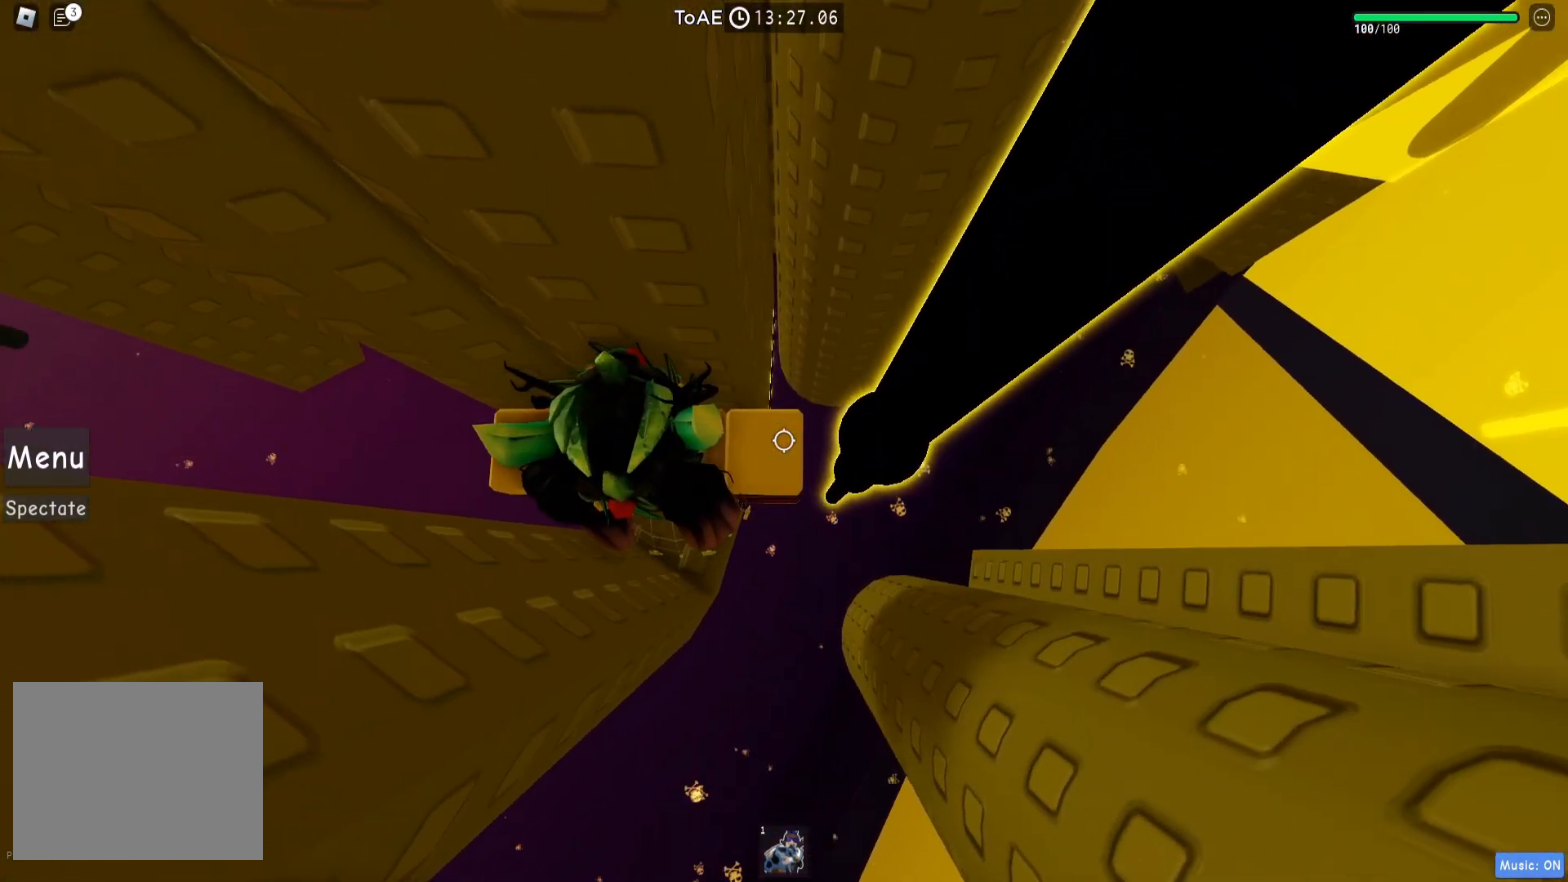
{"keys": ["d"], "events": [[150, "d", "down"], [300, "space", "down"], [417, "space", "up"]]}
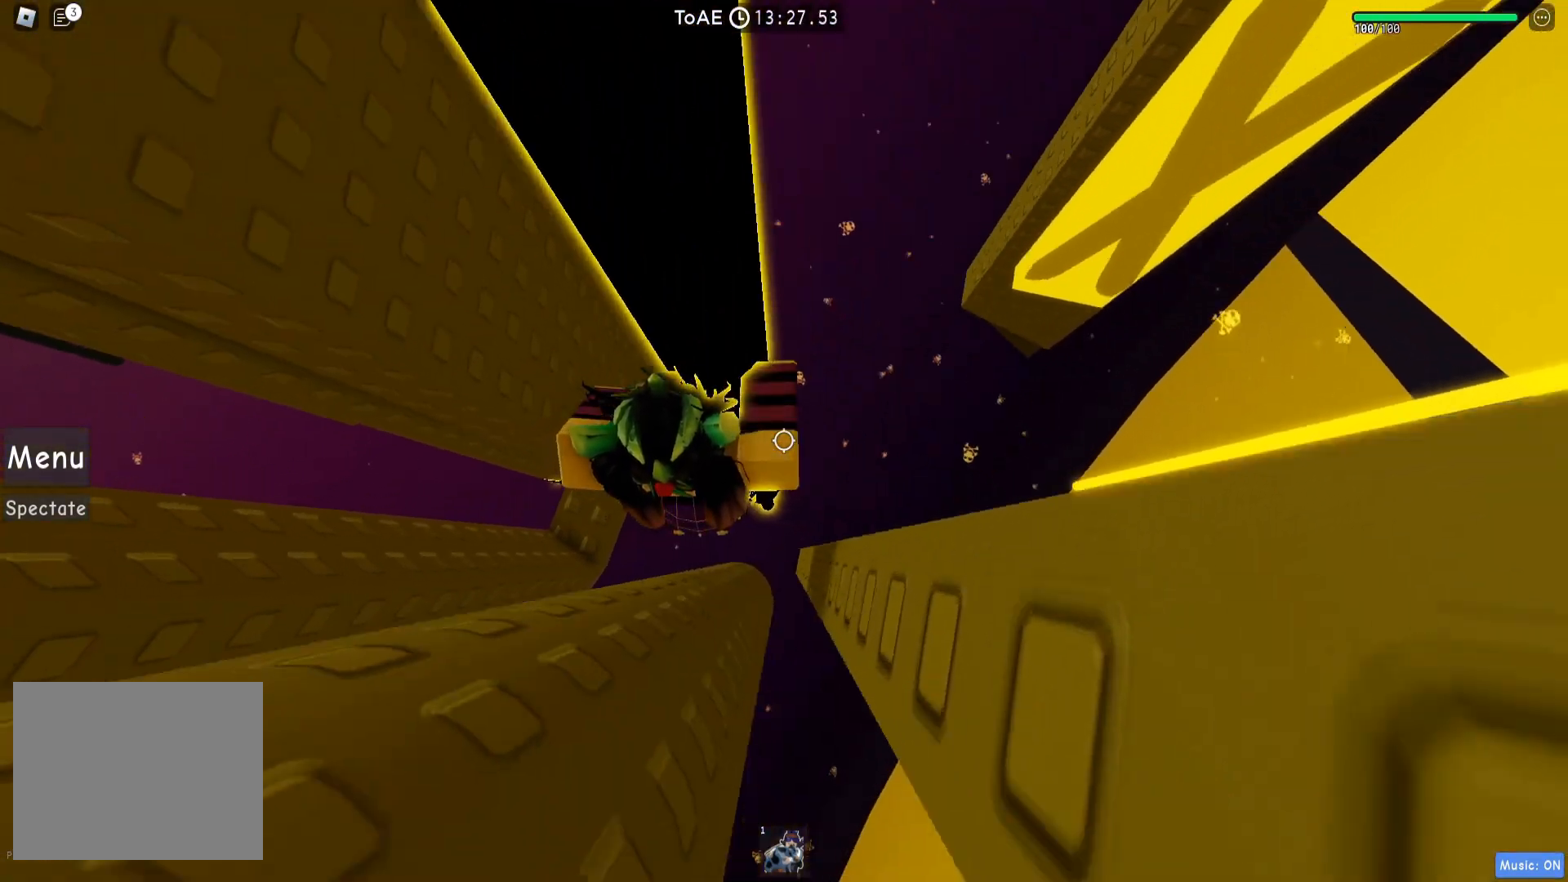
{"keys": ["w"], "events": [[133, "s", "down"], [317, "d", "up"], [317, "s", "up"], [433, "w", "down"]]}
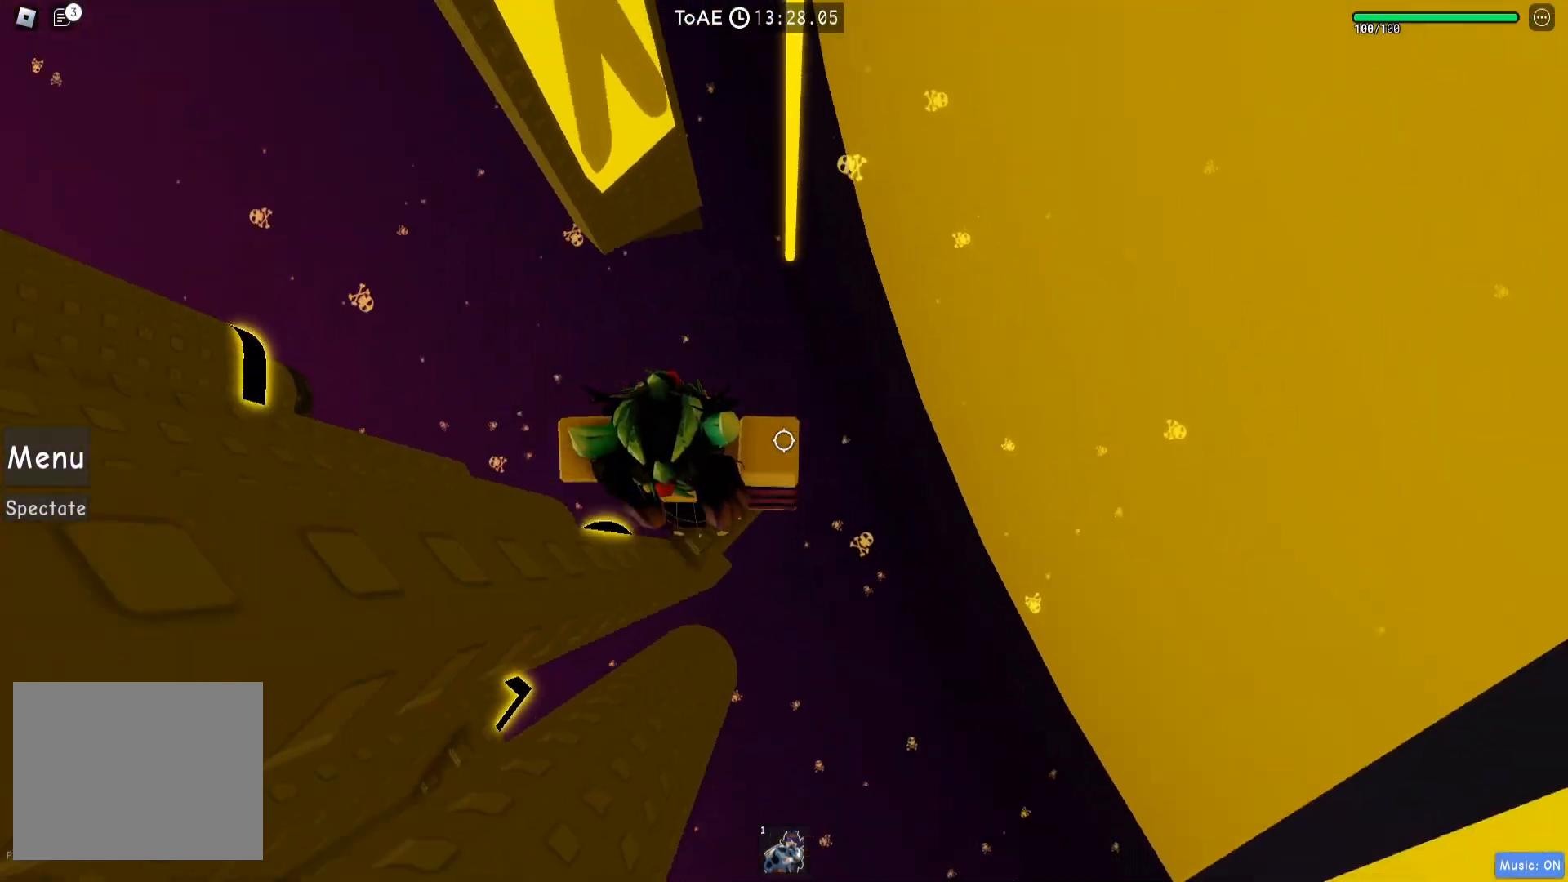
{"keys": [], "events": [[33, "space", "down"], [150, "space", "up"], [467, "w", "up"]]}
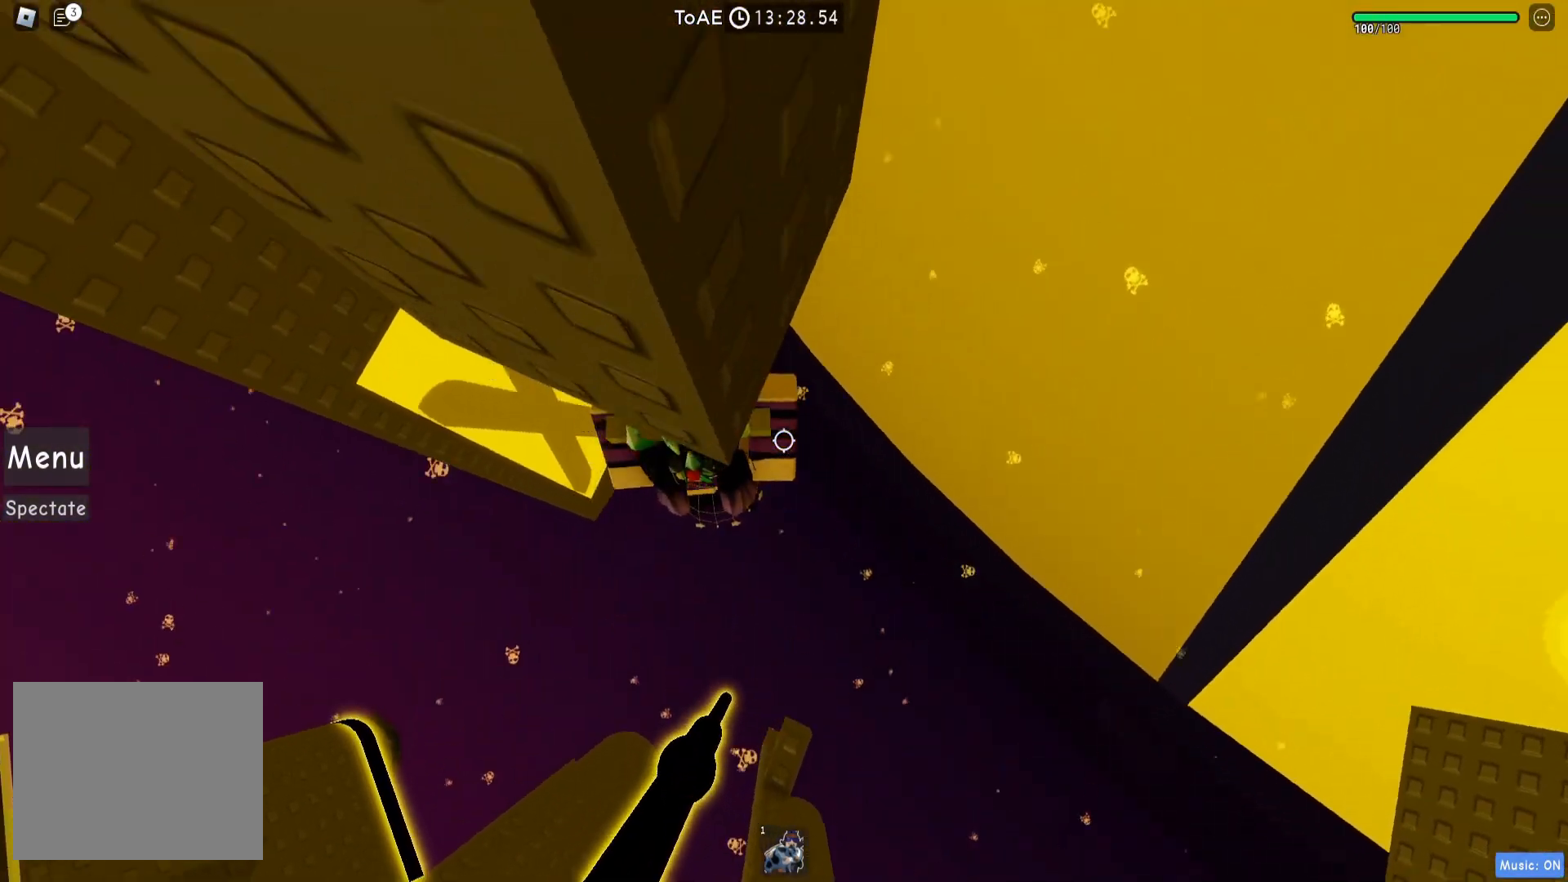
{"keys": ["a"], "events": [[467, "a", "down"]]}
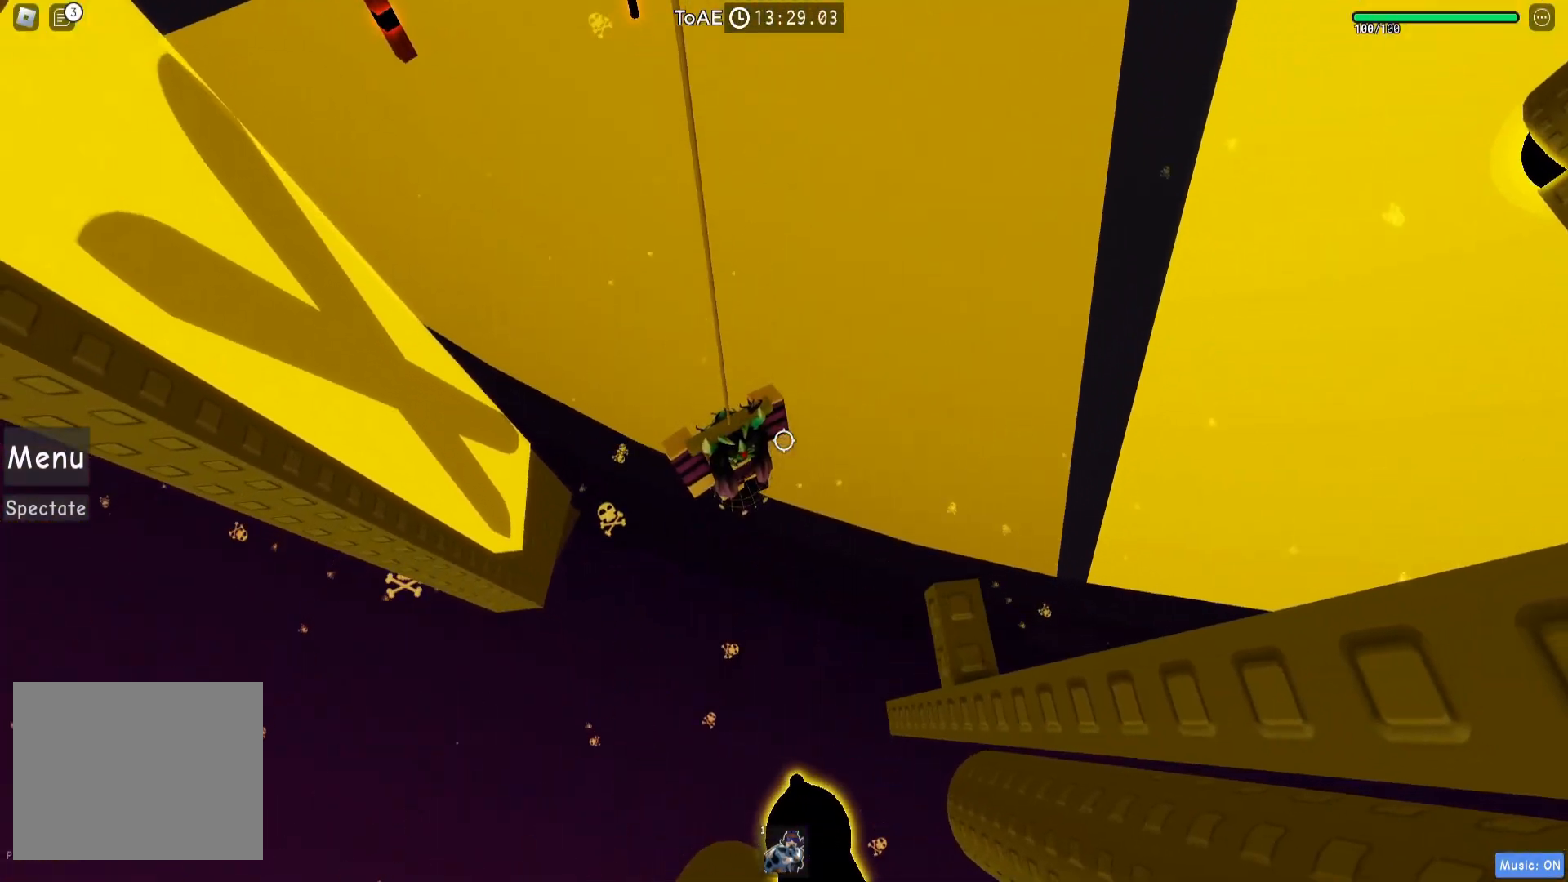
{"keys": [], "events": [[483, "a", "up"]]}
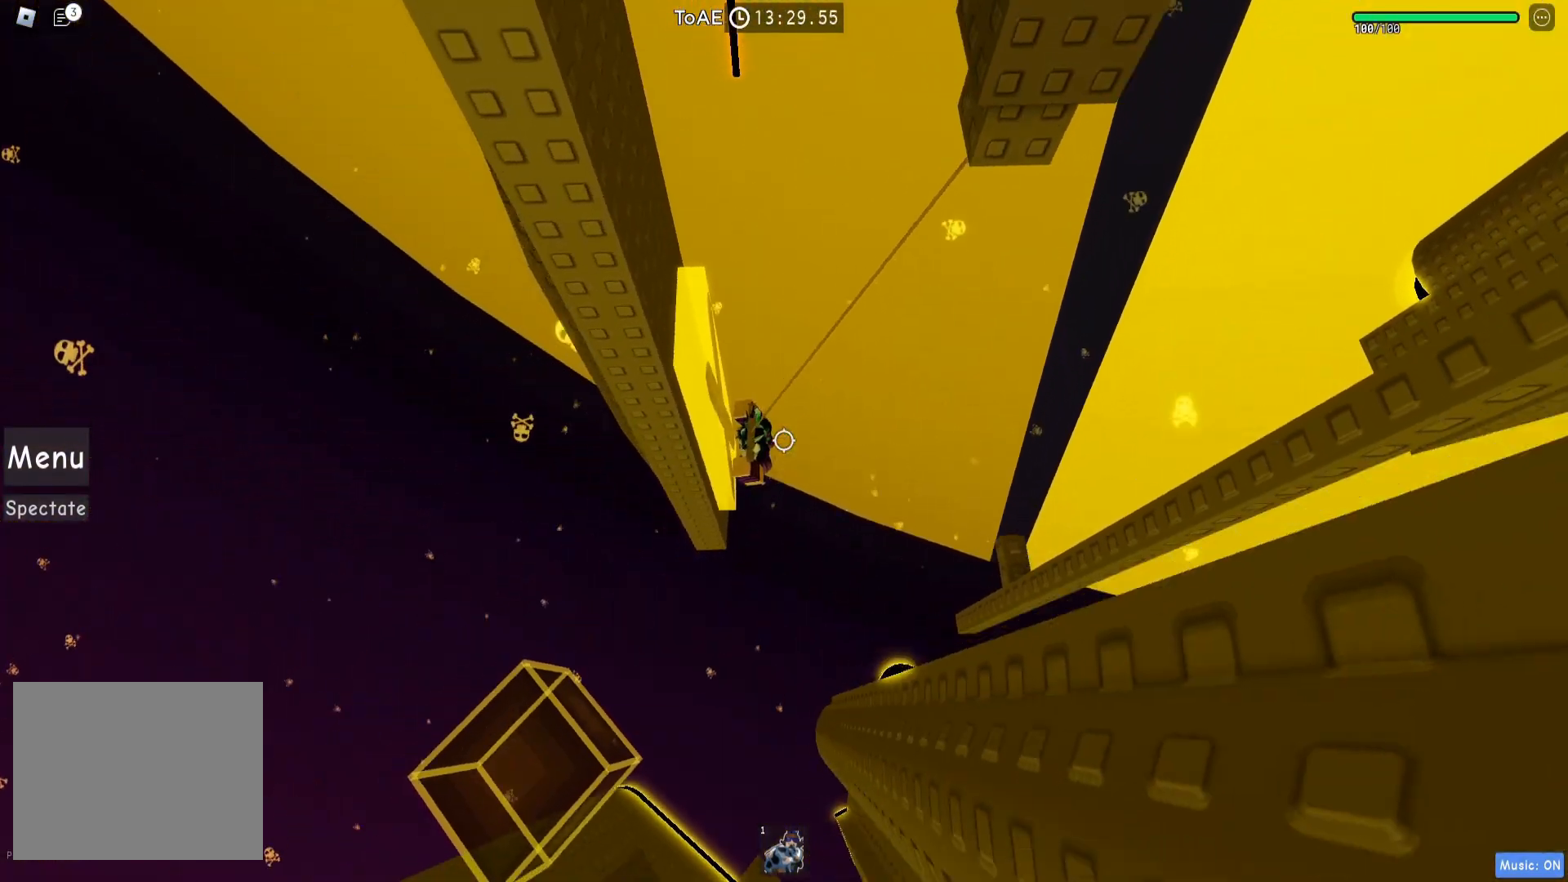
{"keys": ["d"], "events": [[400, "d", "down"]]}
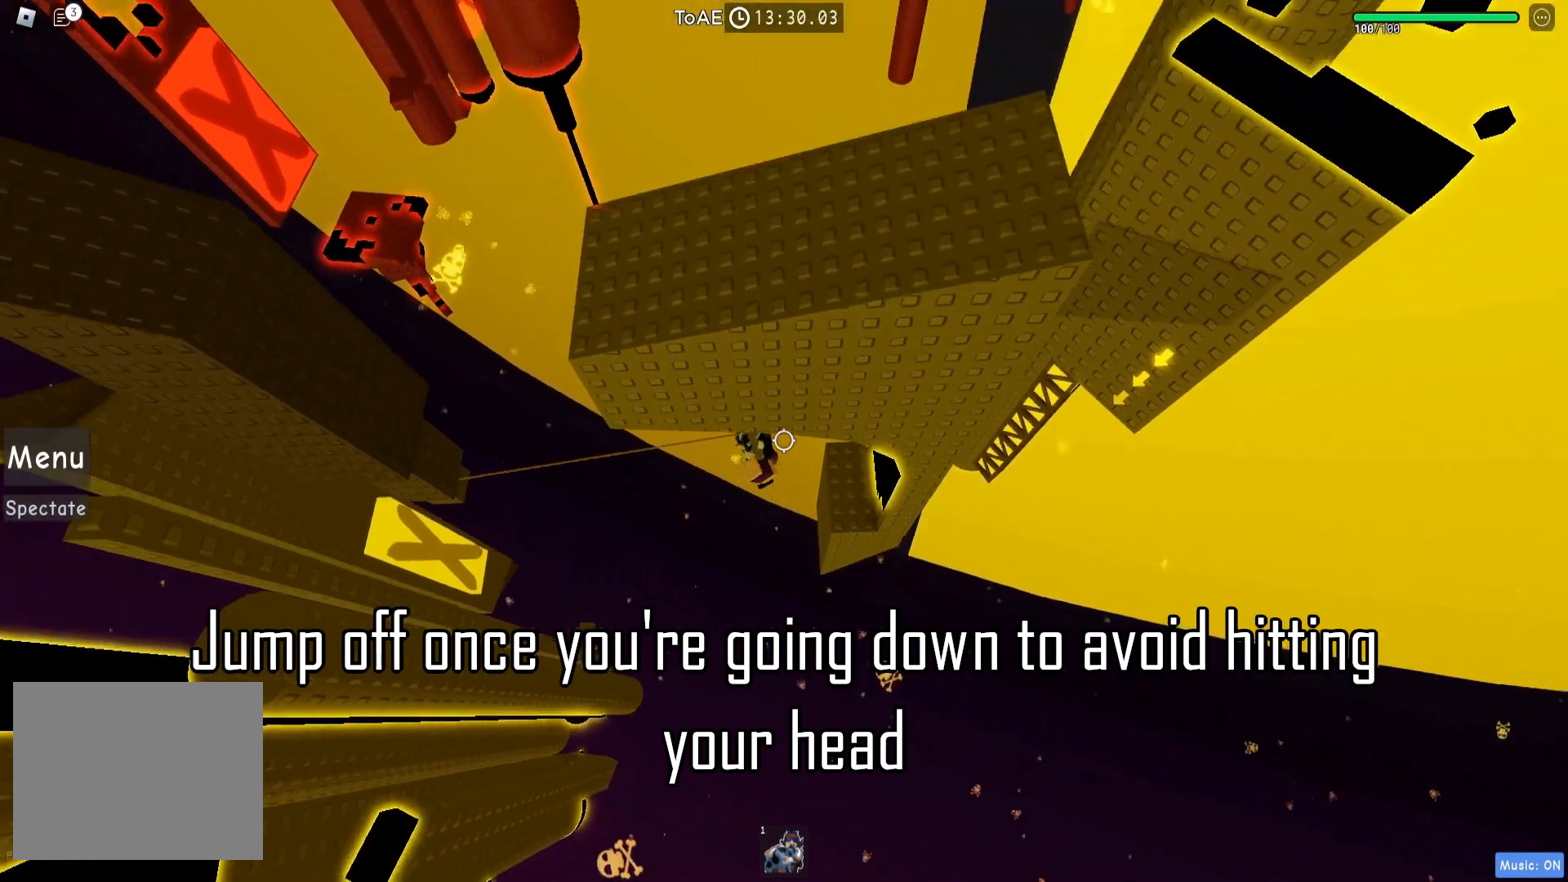
{"keys": ["d"]}
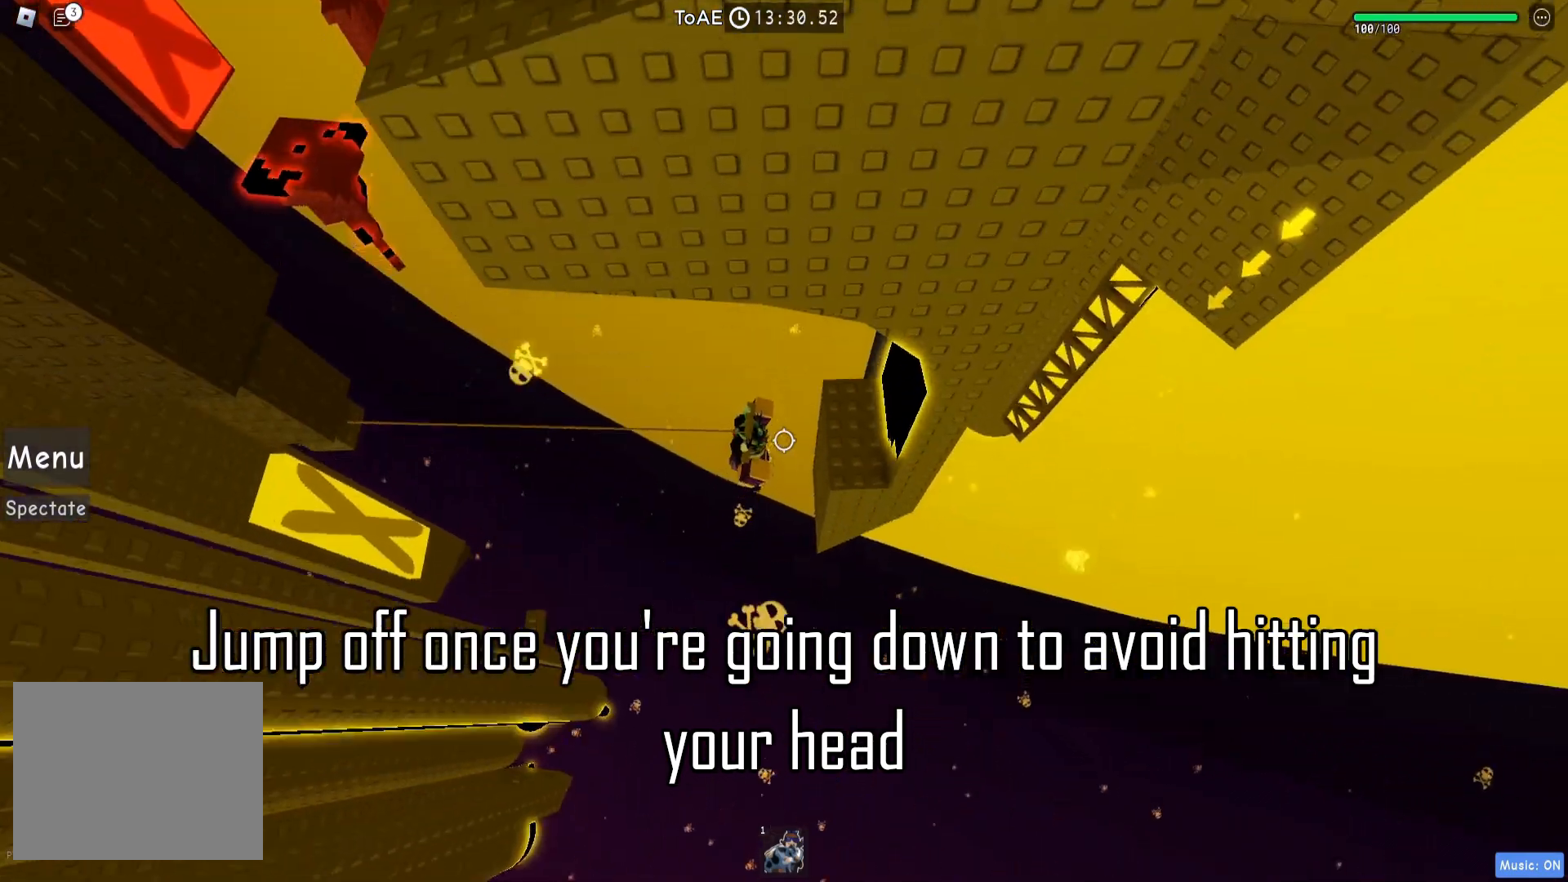
{"keys": ["d"], "events": []}
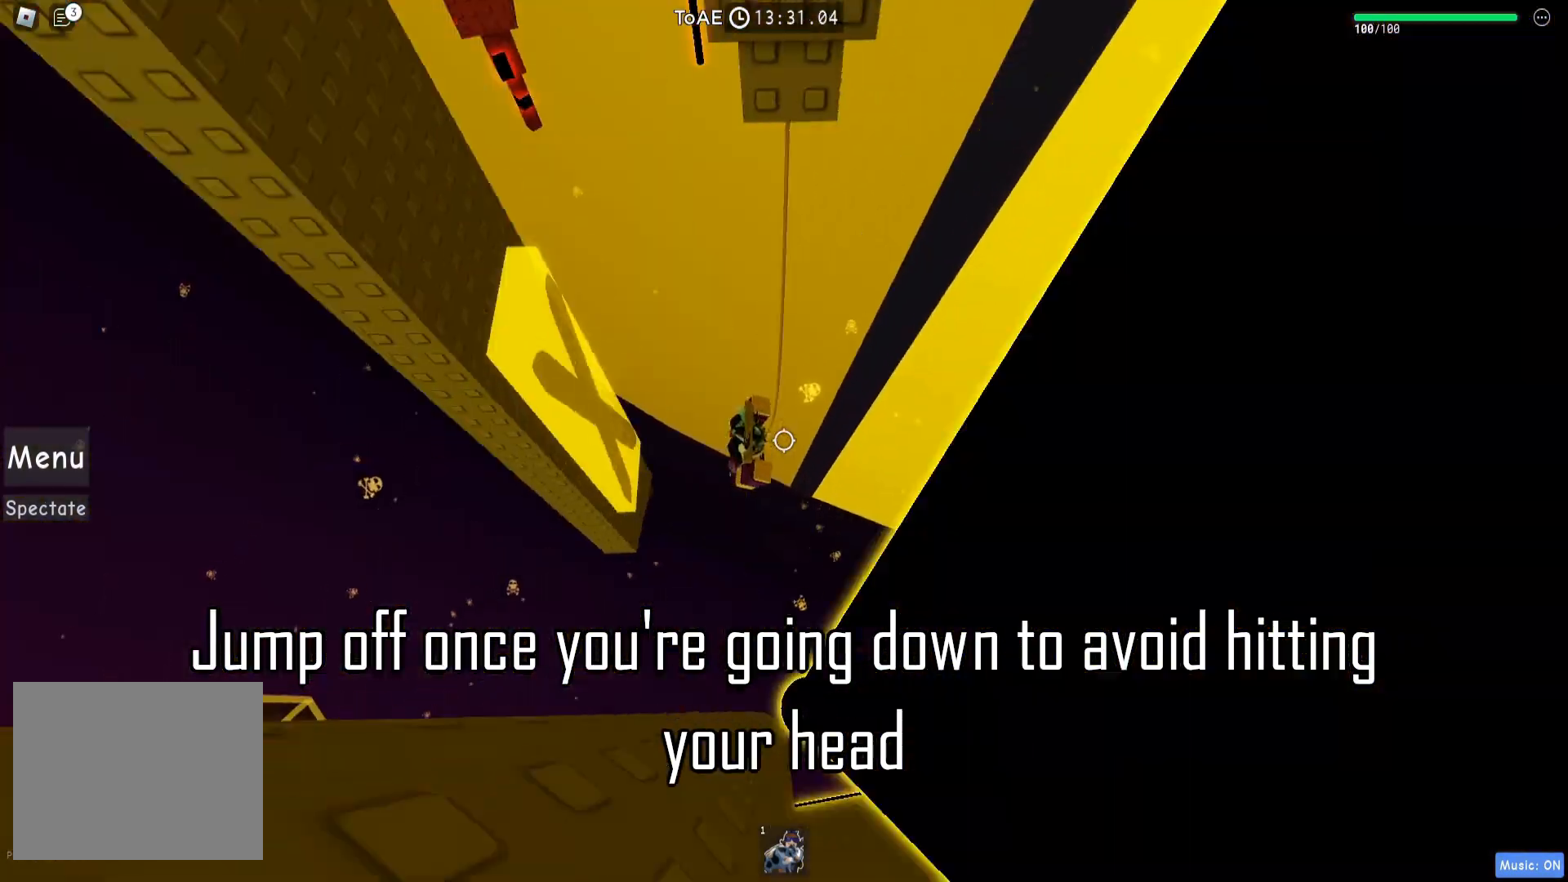
{"keys": ["d", "w"], "events": [[500, "w", "down"]]}
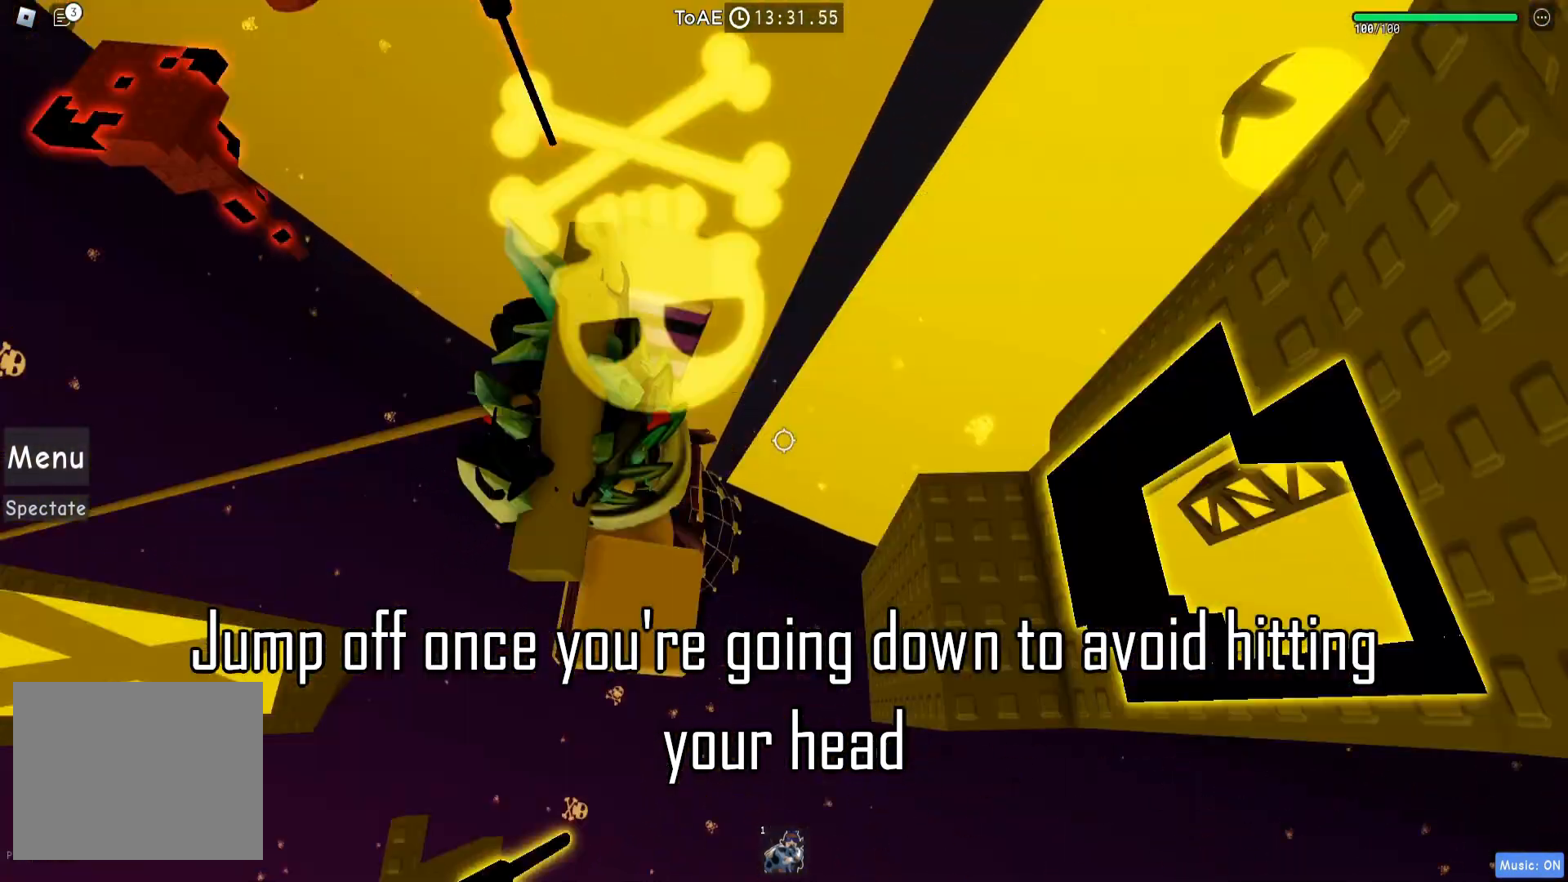
{"keys": ["d"], "events": [[83, "w", "up"], [367, "space", "down"], [467, "space", "up"]]}
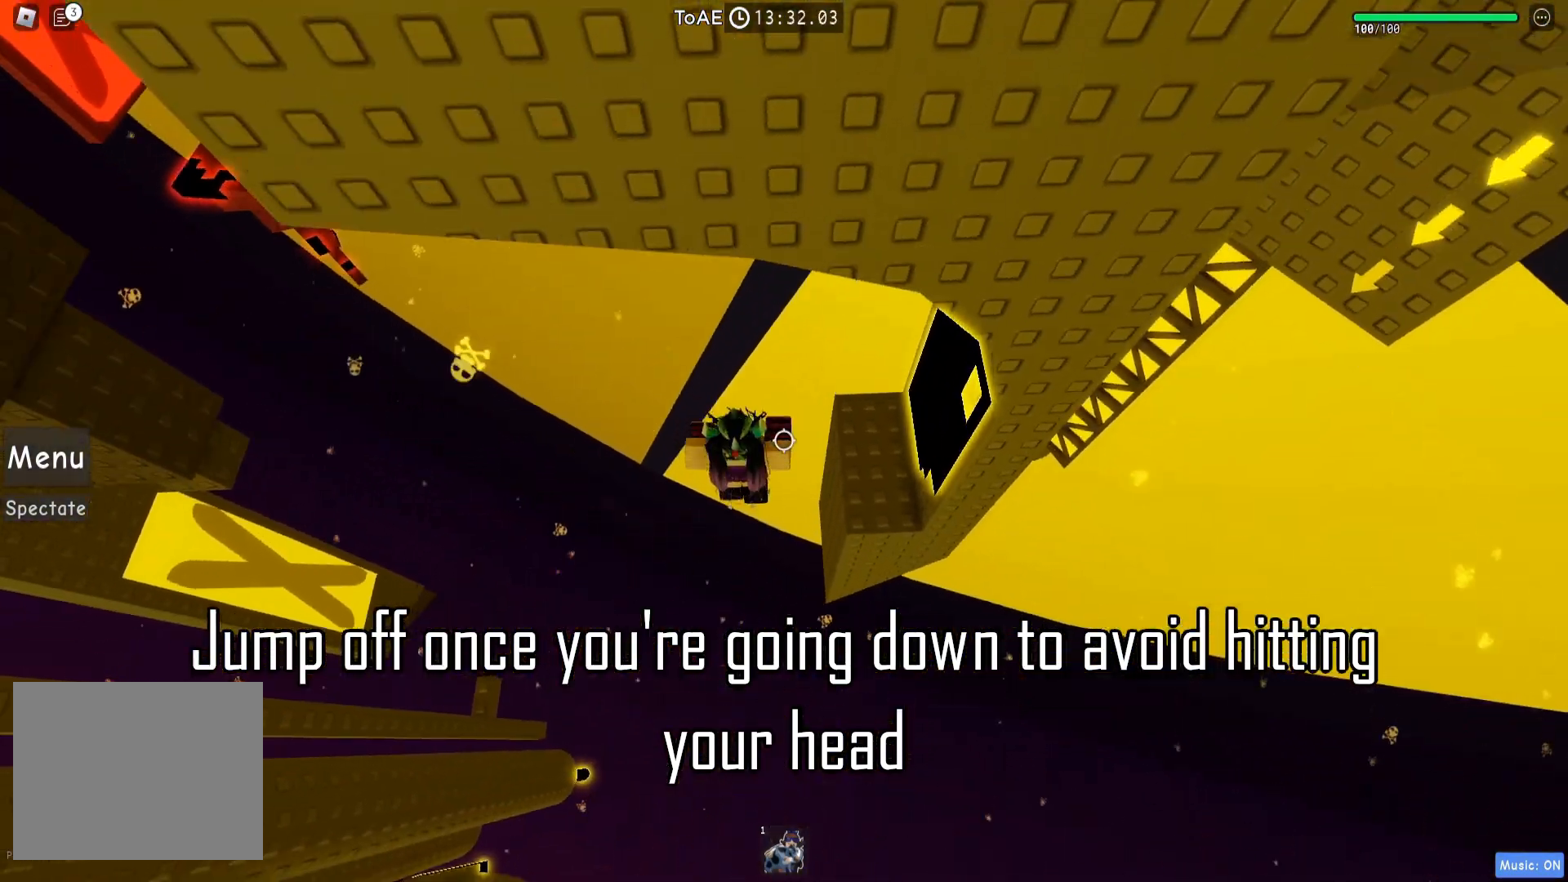
{"keys": [], "events": [[383, "d", "up"]]}
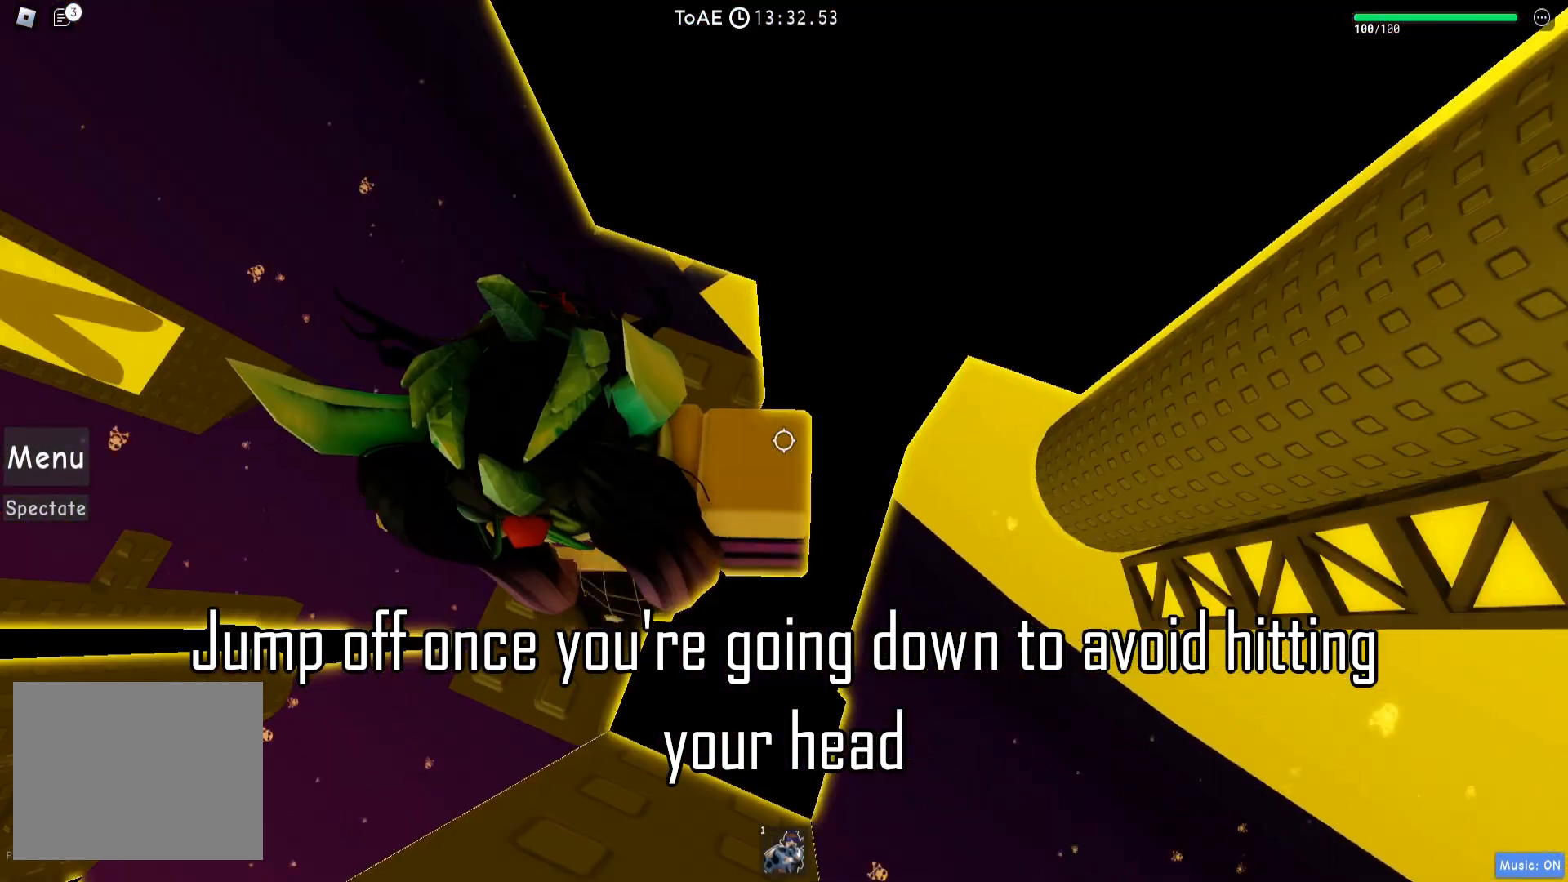
{"keys": [], "events": [[117, "d", "down"], [183, "d", "up"], [350, "d", "down"], [400, "d", "up"]]}
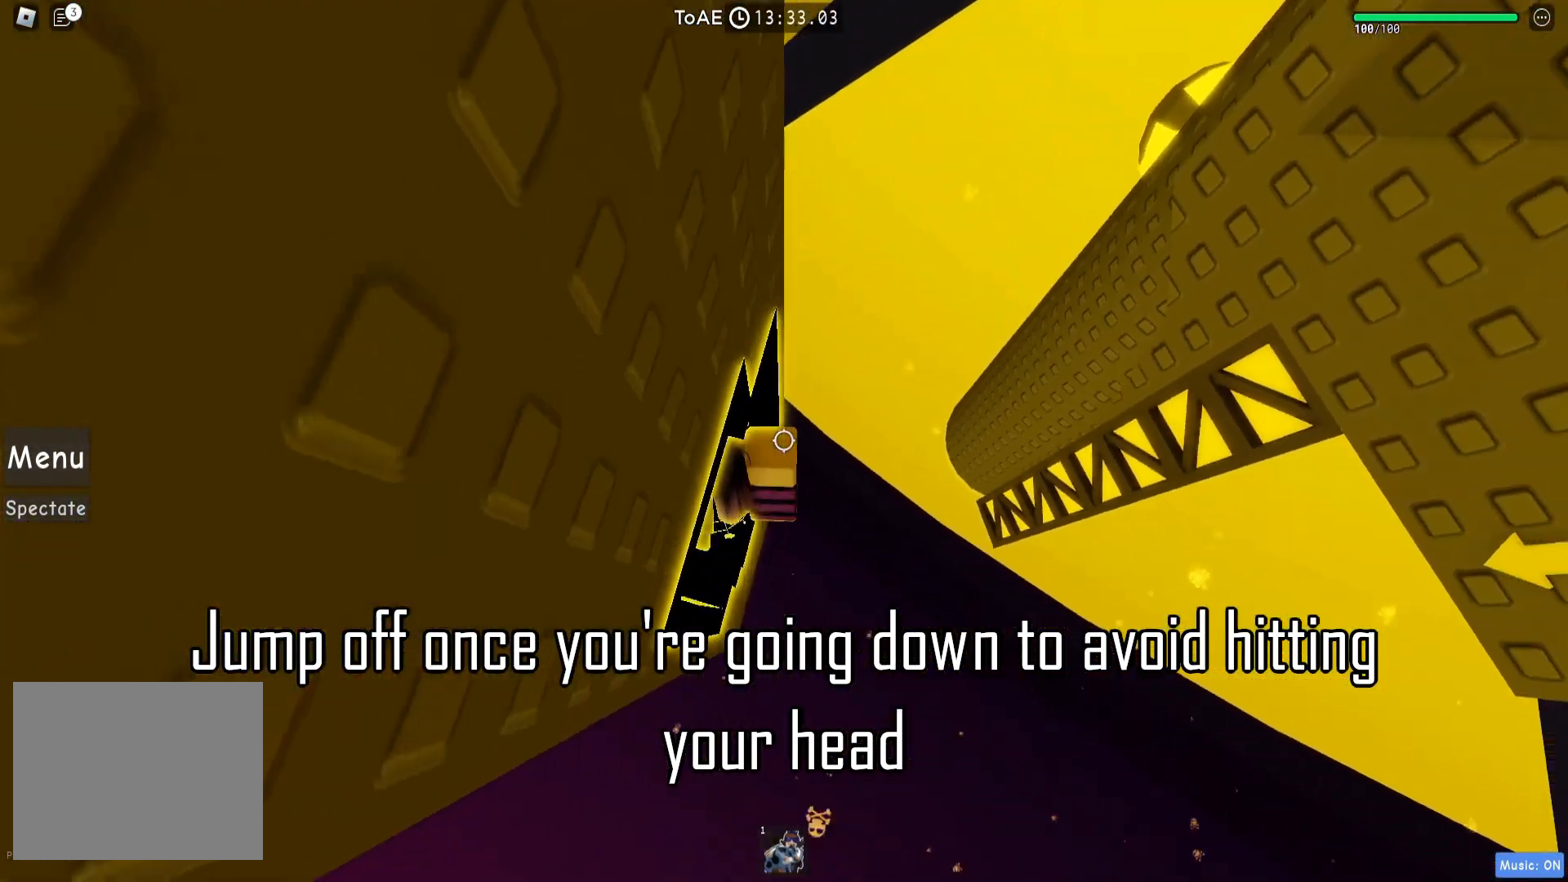
{"keys": ["w"], "events": [[33, "d", "down"], [183, "space", "down"], [267, "w", "down"], [300, "space", "up"], [433, "w", "up"], [450, "d", "up"], [500, "w", "down"]]}
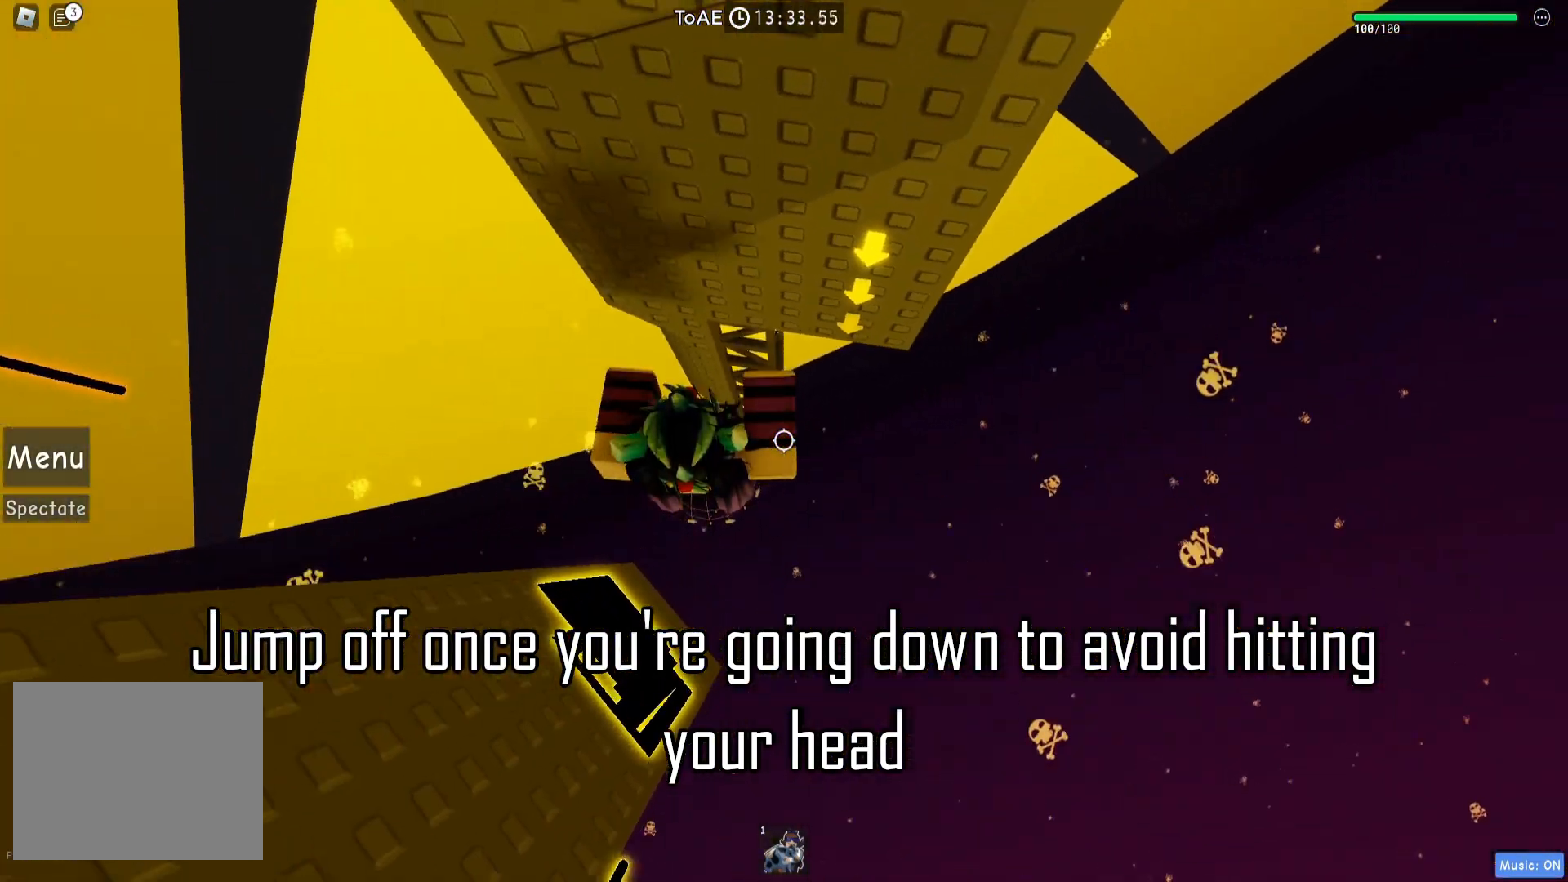
{"keys": ["w"], "events": [[250, "shift", "down"], [350, "shift", "up"]]}
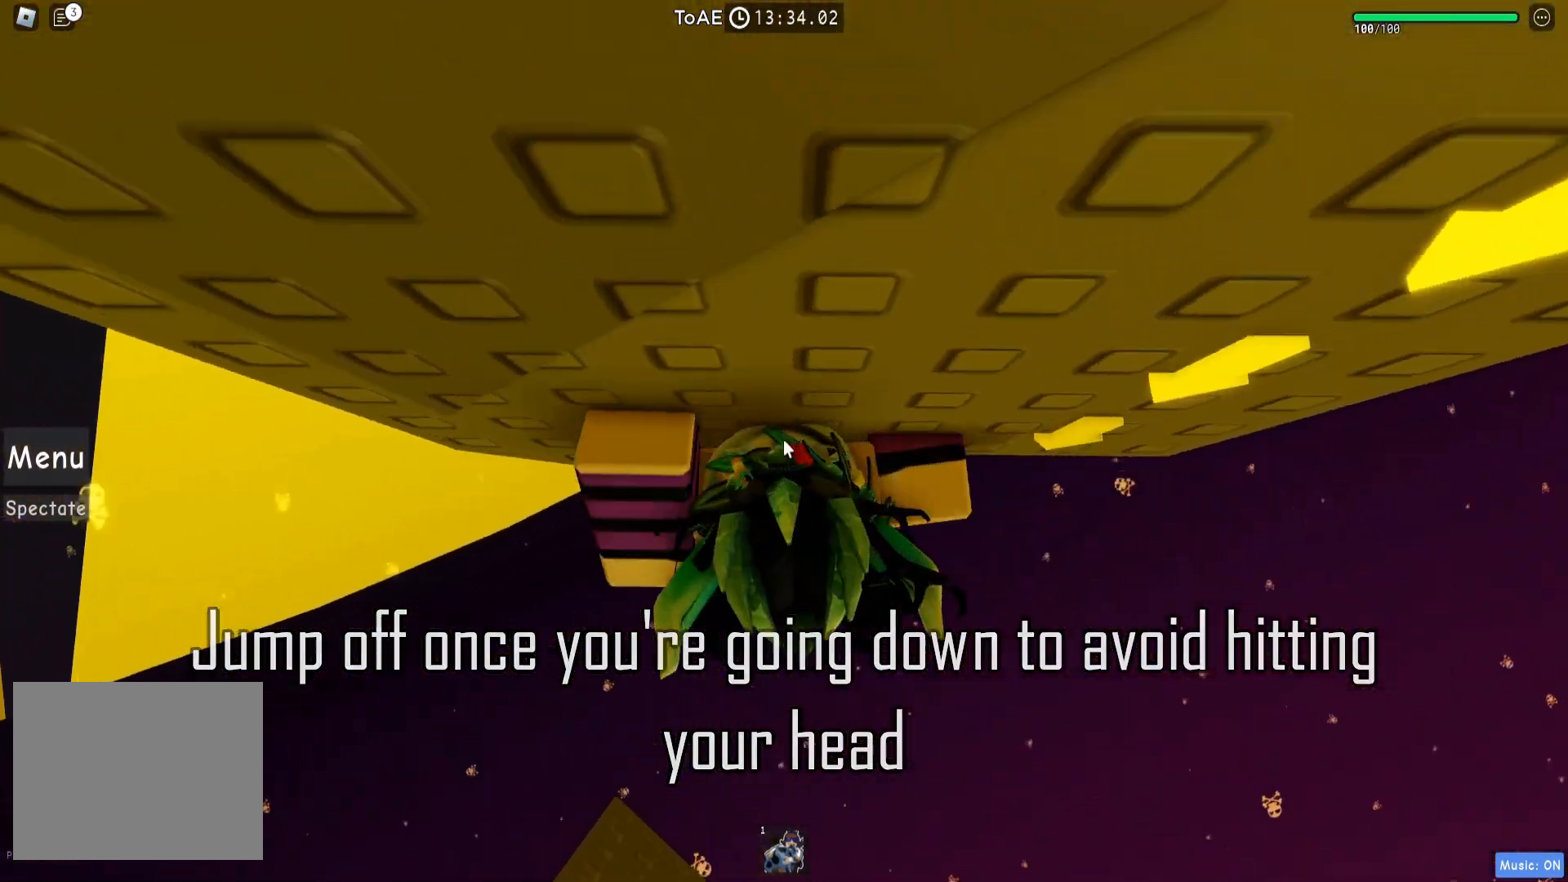
{"keys": [], "events": [[117, "w", "up"], [300, "e", "down"], [317, "e", "up"], [317, "w", "down"], [433, "w", "up"]]}
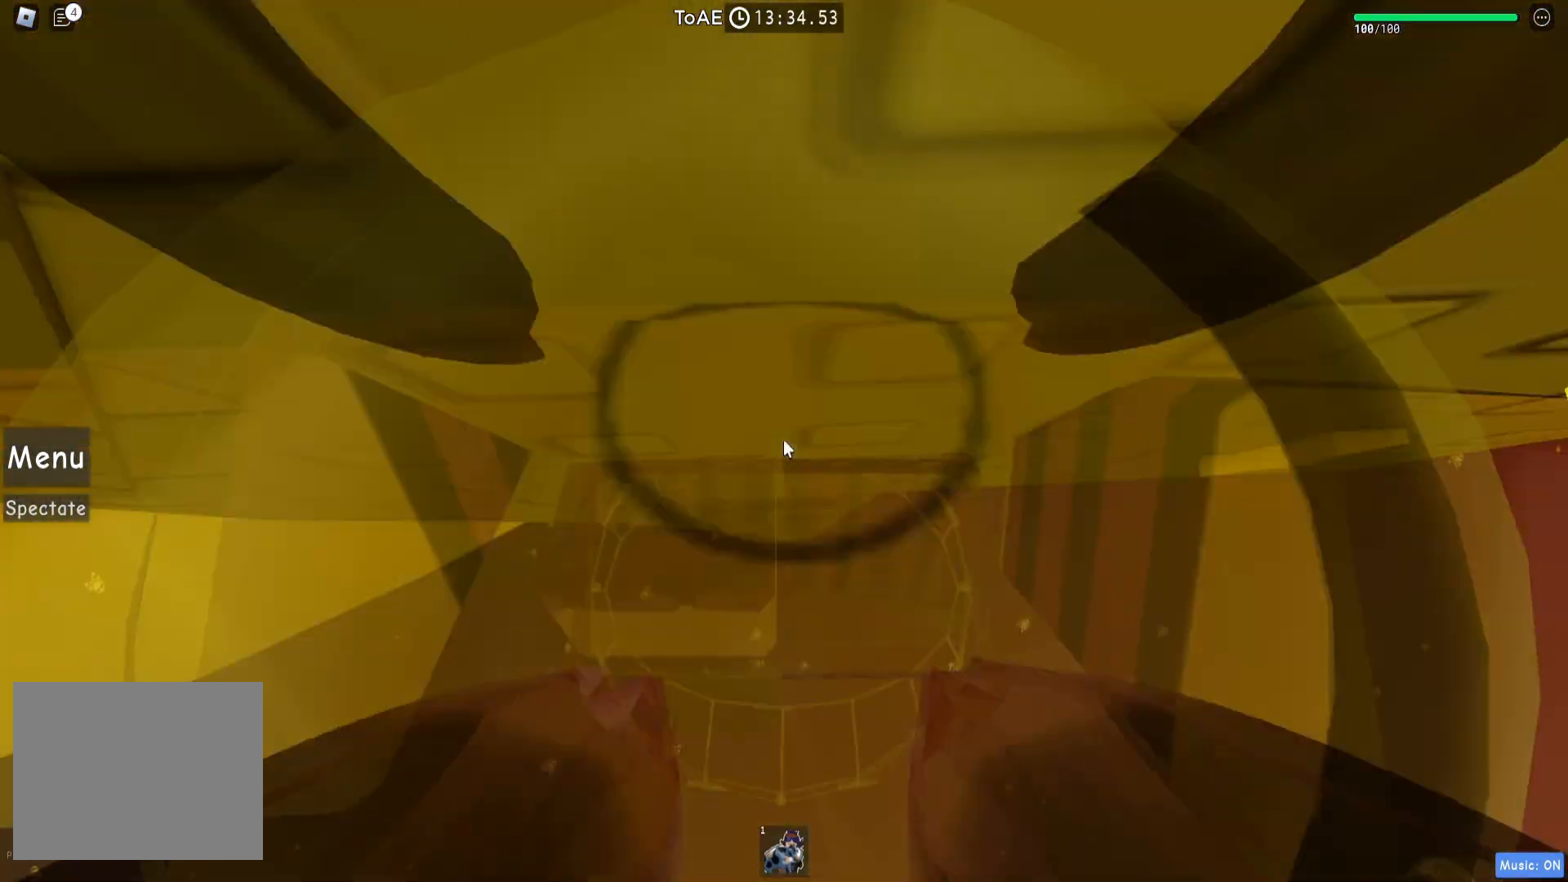
{"keys": ["w"], "events": [[83, "w", "down"], [217, "w", "up"], [333, "w", "down"]]}